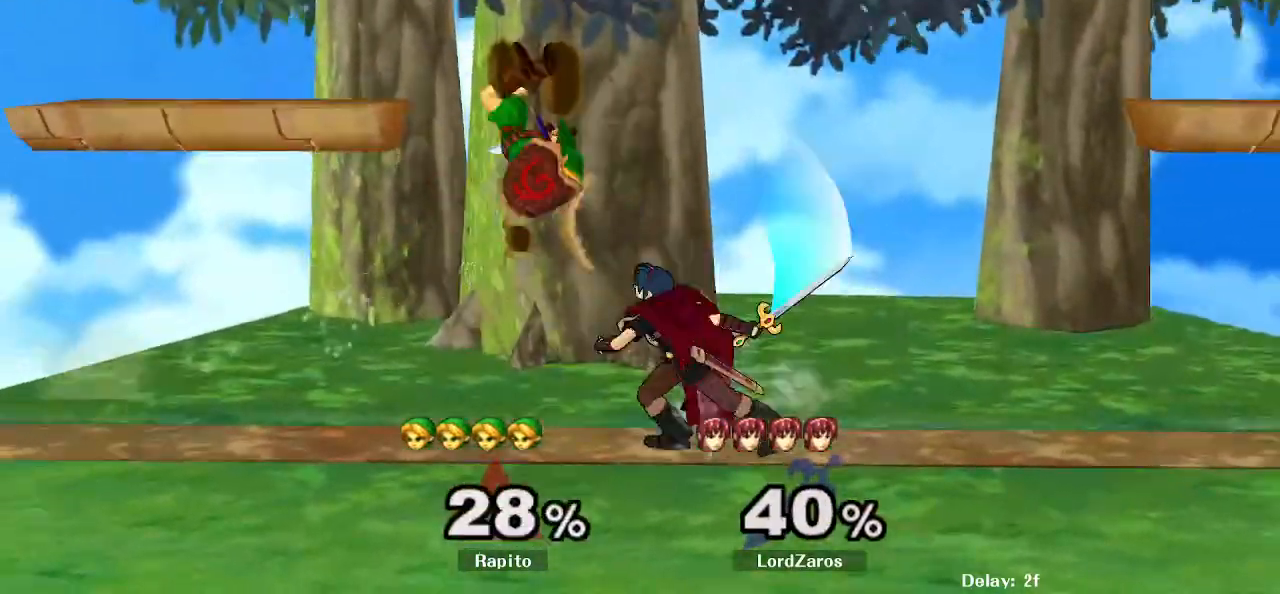
Gameplay with a controller (Nintendo layout); each line is a JSON object with the inputs held at the frame after it (dt_ms = milliseconds from this image to that frame). "events" lists button and stick changes between this image and that frame as [ms after this image, input, new state], when the widget could be followed in between. Not read: L3 R3.
{"dt_ms": 500, "buttons": [], "left_stick": "center", "right_stick": "center", "events": [[50, "right_stick", "center"], [100, "left_stick", "right"], [200, "left_stick", "center"]]}
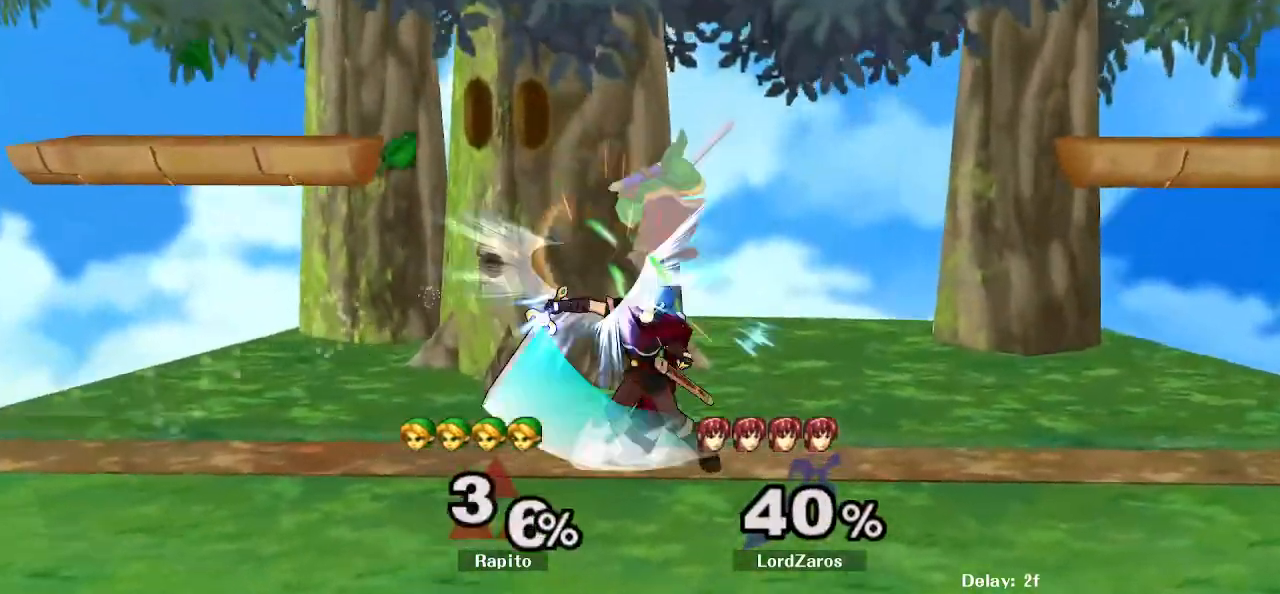
{"dt_ms": 500, "buttons": [], "left_stick": "center", "right_stick": "center", "events": [[17, "L1", "down"], [200, "L1", "up"]]}
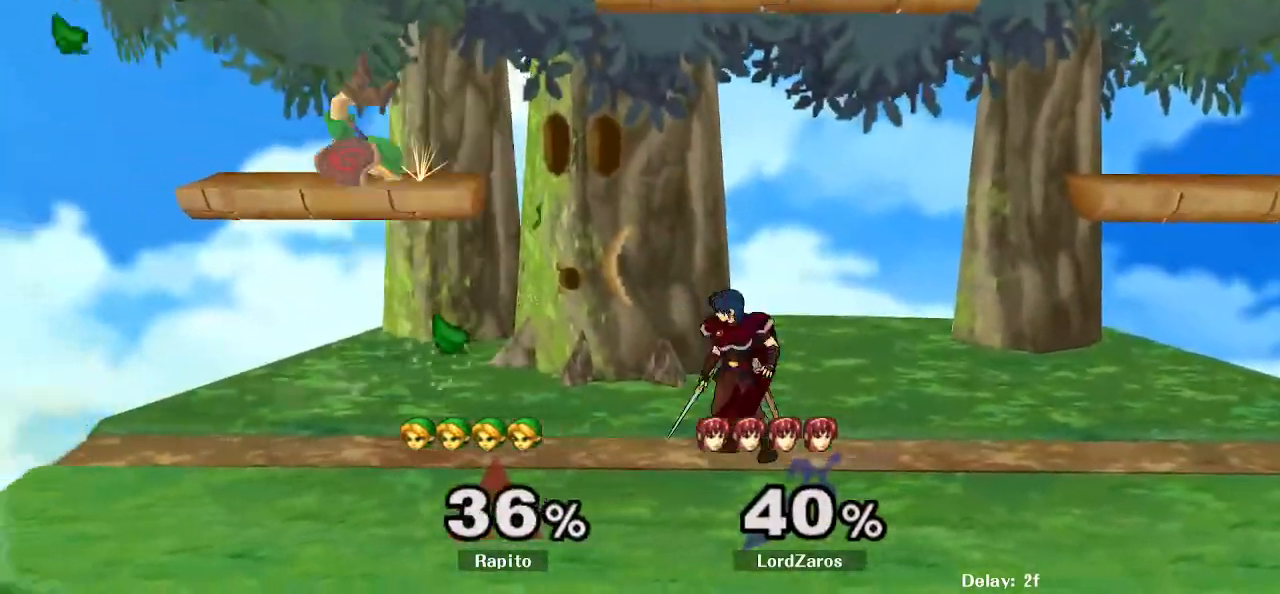
{"dt_ms": 500, "buttons": [], "left_stick": "center", "right_stick": "down", "events": [[183, "A", "down"], [350, "A", "up"], [383, "Y", "down"], [483, "Y", "up"], [500, "right_stick", "down"]]}
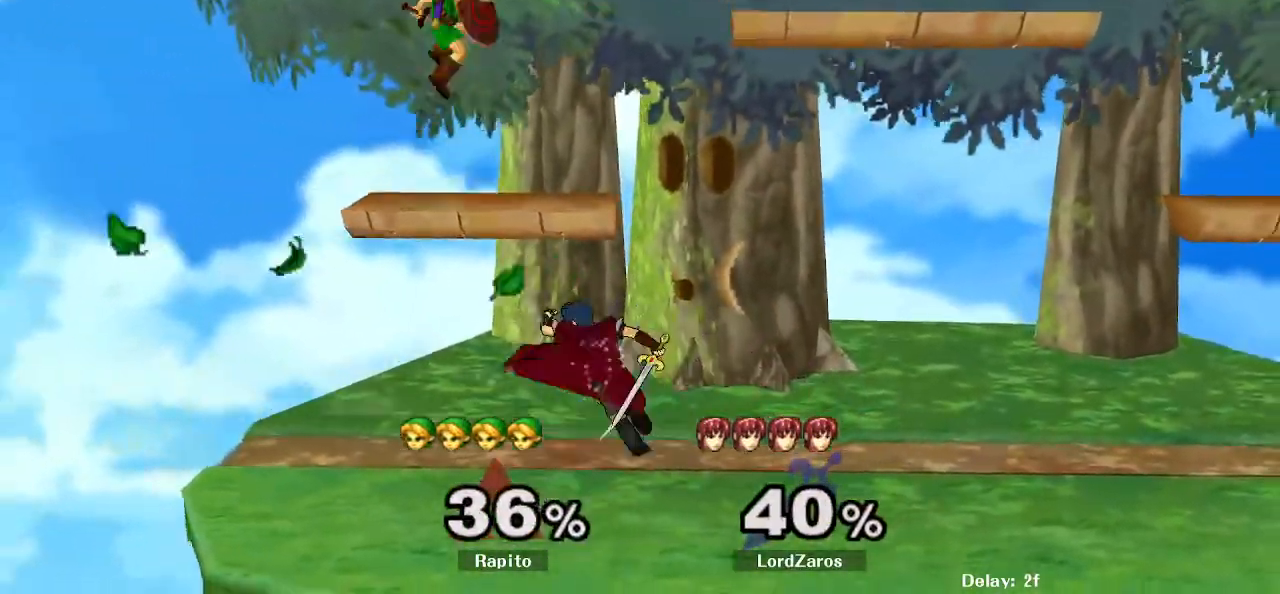
{"dt_ms": 1000, "buttons": [], "left_stick": "right", "right_stick": "center"}